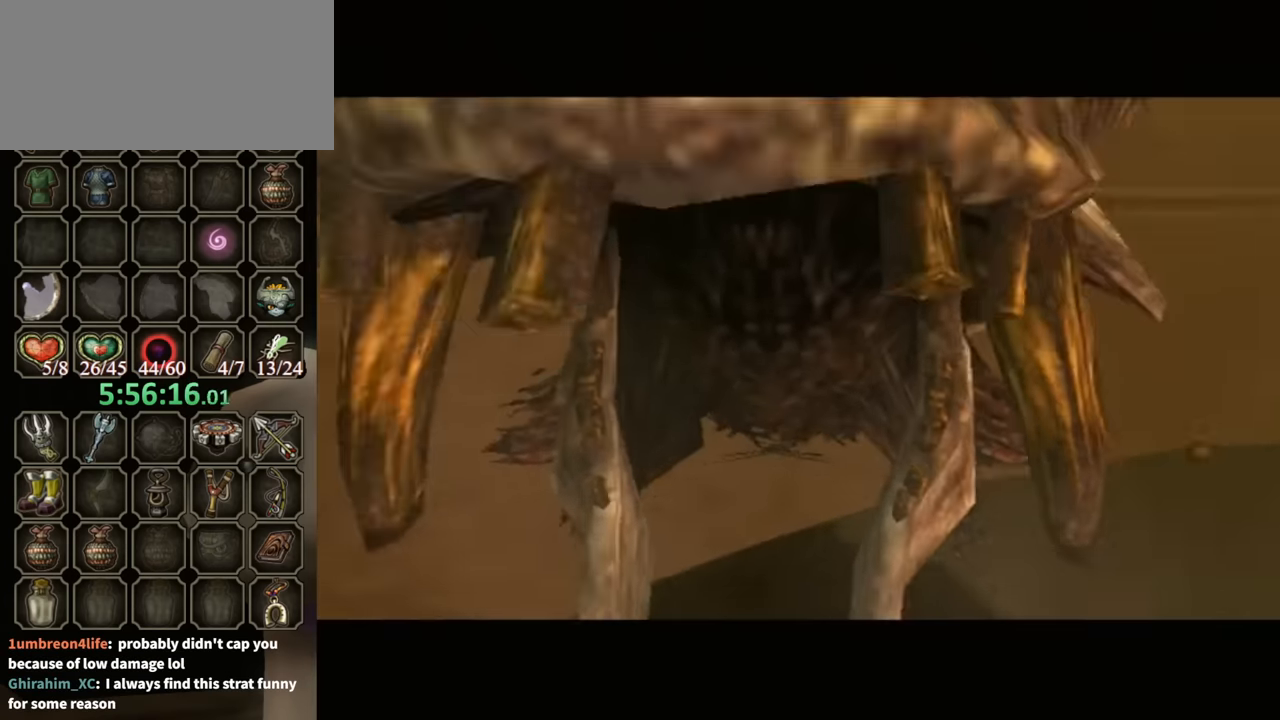
Gameplay with a controller (Nintendo layout); each line is a JSON object with the inputs held at the frame after it. "events" lists button and stick changes between this image and that frame as [ms after this image, input, new state], when the widget could be followed in between. Not read: L3 R3.
{"buttons": [], "left_stick": "up-left", "right_stick": "center", "events": []}
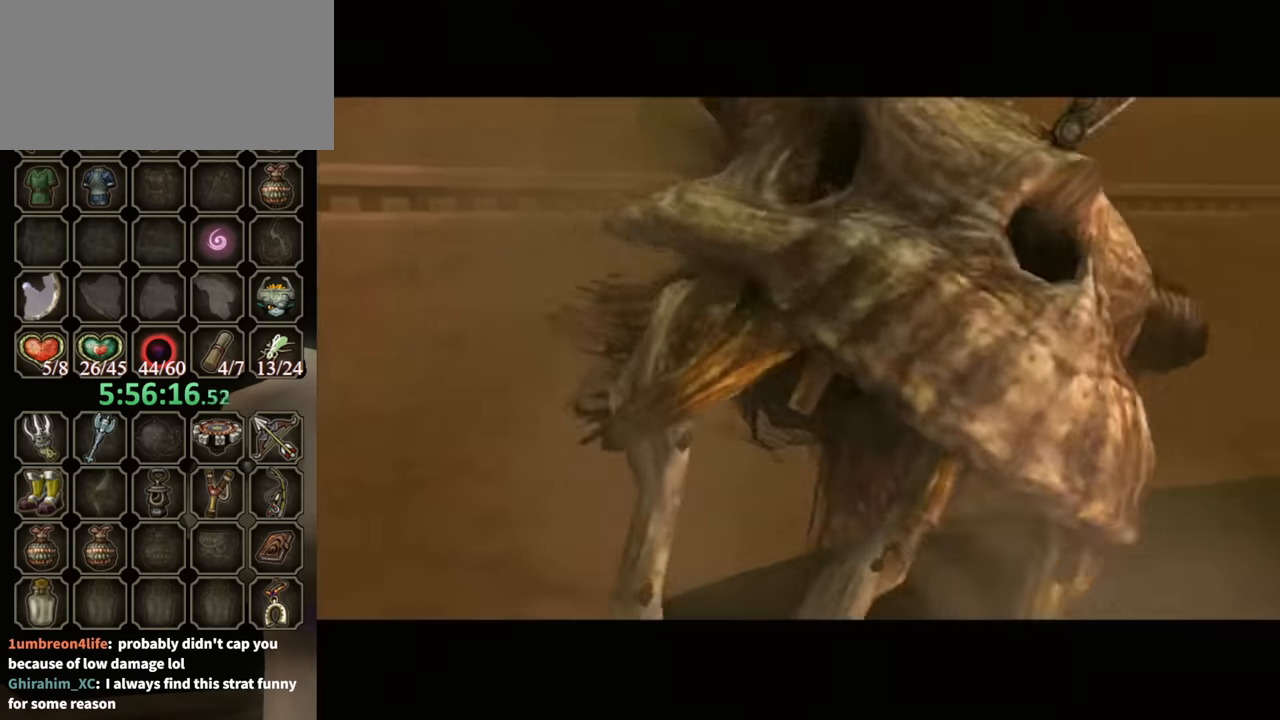
{"buttons": [], "left_stick": "up-left", "right_stick": "center", "events": []}
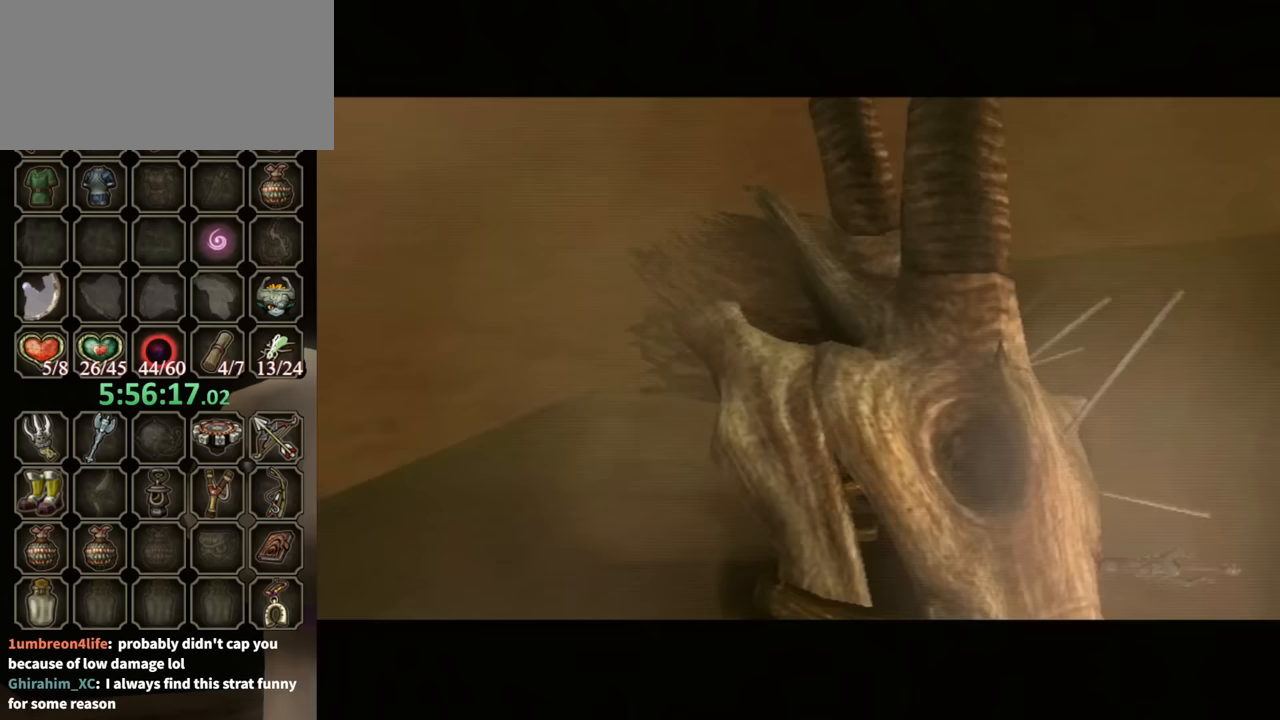
{"buttons": [], "left_stick": "up-left", "right_stick": "center", "events": []}
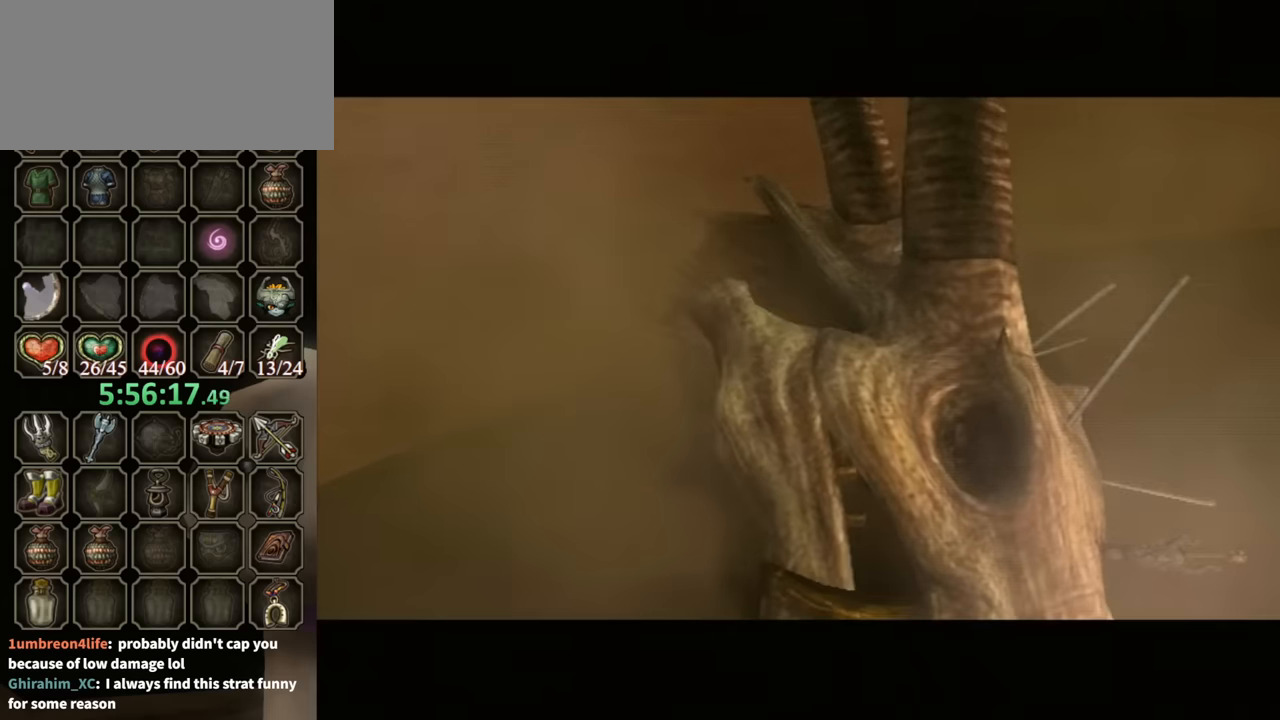
{"buttons": [], "left_stick": "up-left", "right_stick": "center", "events": []}
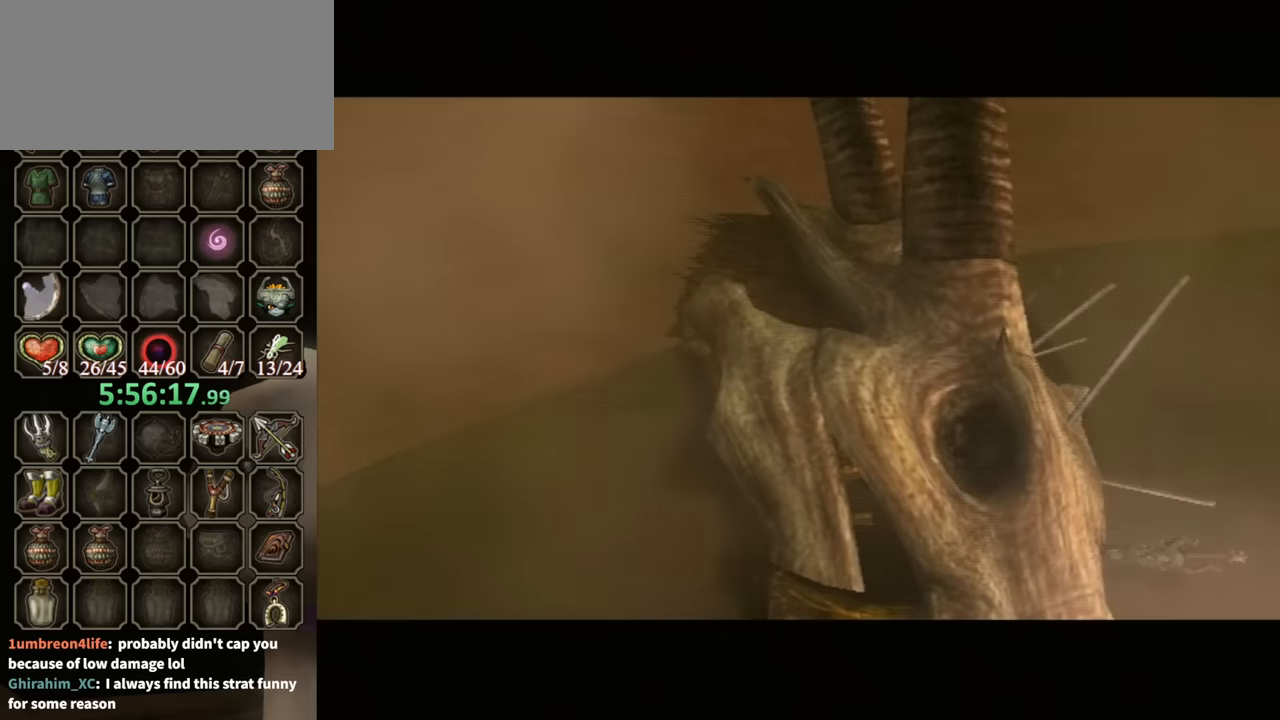
{"buttons": [], "left_stick": "up-left", "right_stick": "center", "events": []}
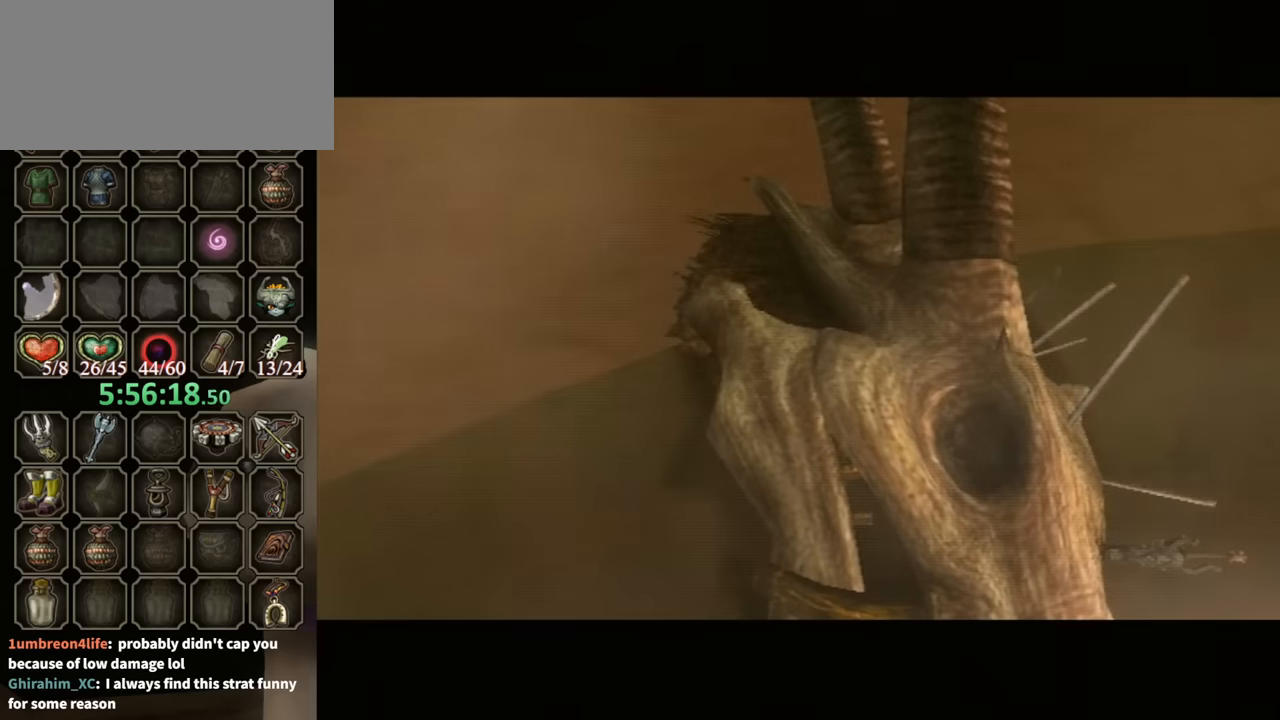
{"buttons": ["B"], "left_stick": "up-left", "right_stick": "center", "events": [[400, "B", "down"]]}
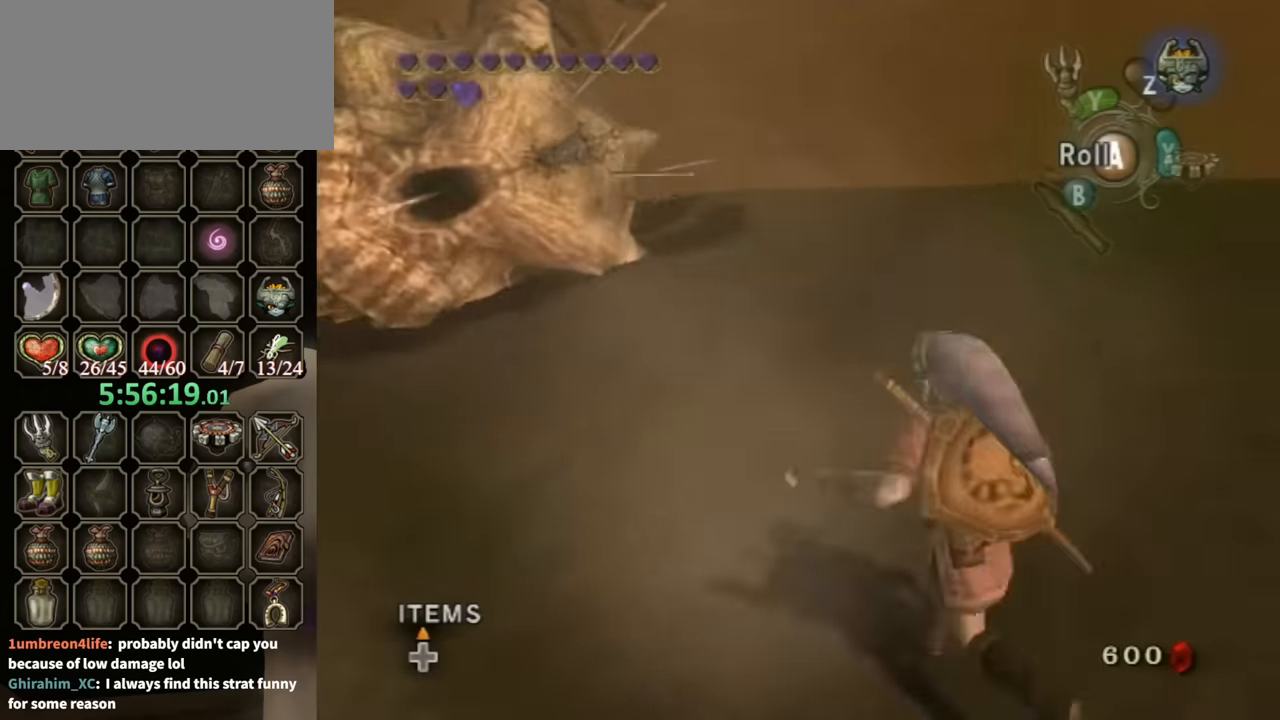
{"buttons": ["L1"], "left_stick": "down-right", "right_stick": "center", "events": [[33, "B", "up"], [267, "left_stick", "center"], [333, "A", "down"], [333, "L1", "down"], [400, "A", "up"], [400, "left_stick", "down"], [500, "left_stick", "down-right"]]}
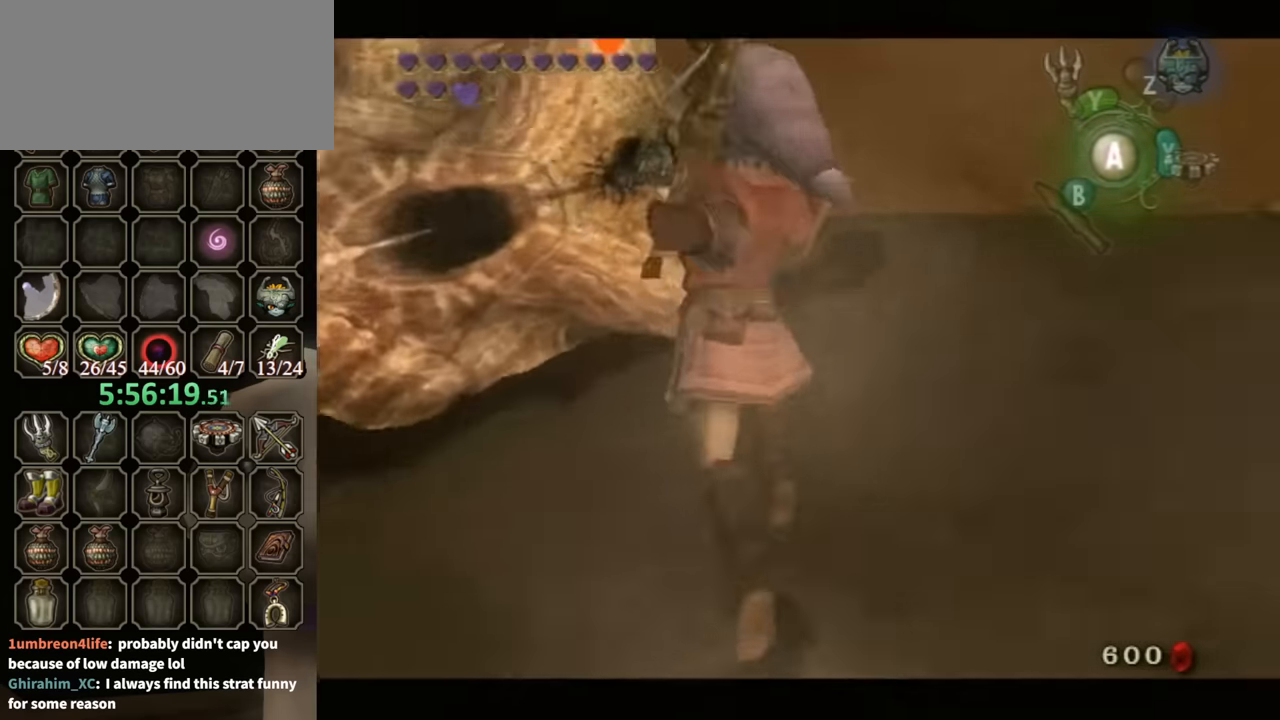
{"buttons": ["L1"], "left_stick": "down-left", "right_stick": "center", "events": [[33, "left_stick", "up-right"], [100, "left_stick", "up-left"], [200, "left_stick", "down-left"], [267, "left_stick", "right"], [367, "left_stick", "up"], [467, "left_stick", "down-left"]]}
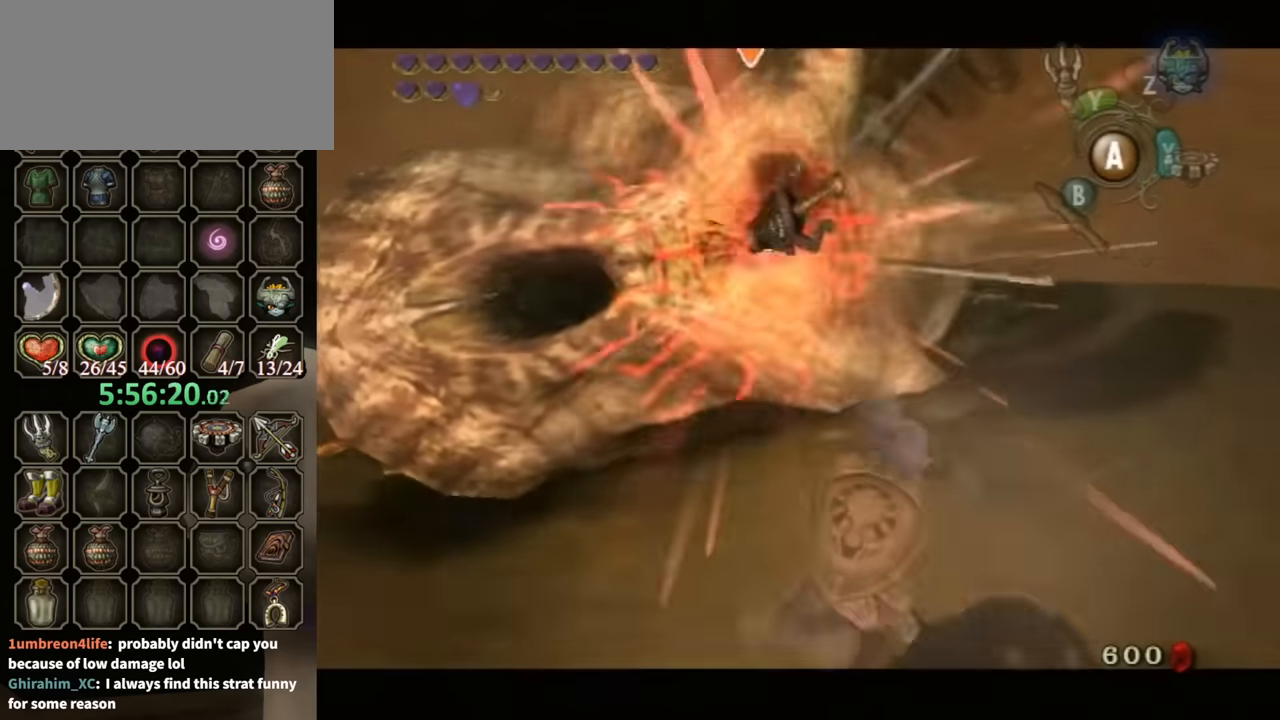
{"buttons": ["L1"], "left_stick": "down", "right_stick": "center", "events": [[67, "left_stick", "down-right"], [200, "left_stick", "up-right"], [367, "left_stick", "up-left"], [433, "left_stick", "down-left"], [500, "left_stick", "down"]]}
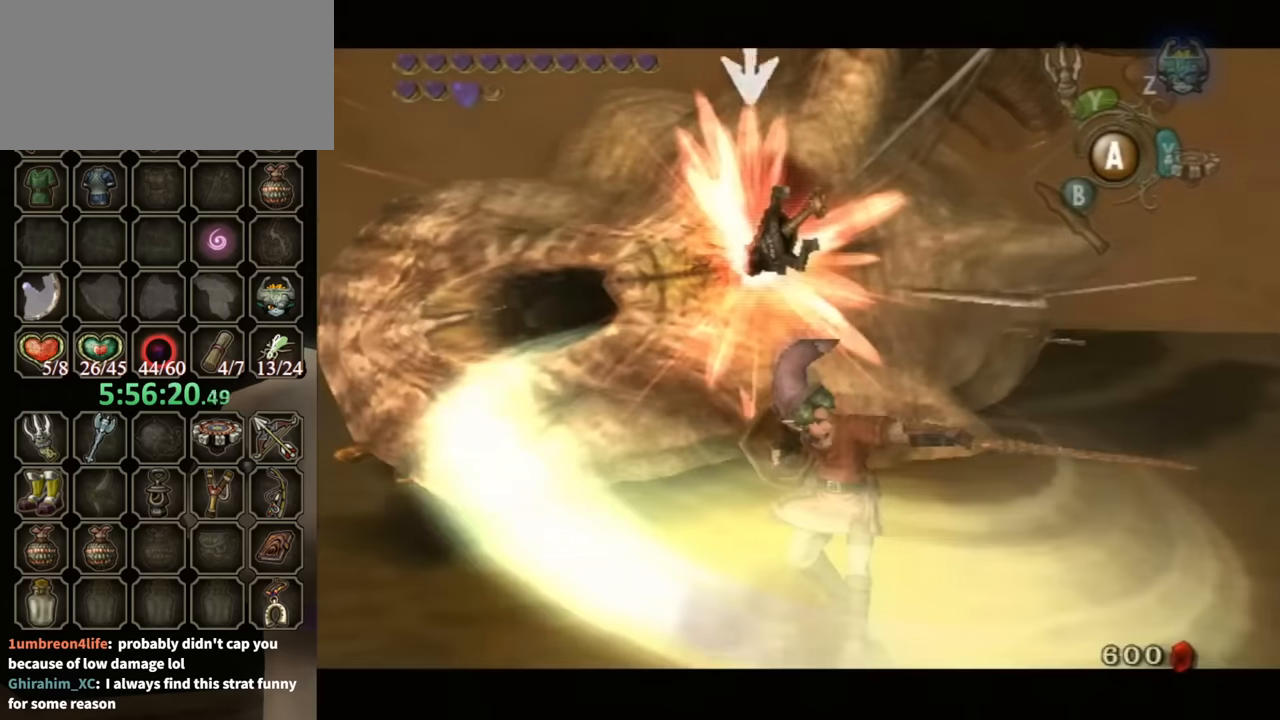
{"buttons": ["L1"], "left_stick": "up-left", "right_stick": "center", "events": [[167, "left_stick", "right"], [267, "left_stick", "up-right"], [500, "left_stick", "up-left"]]}
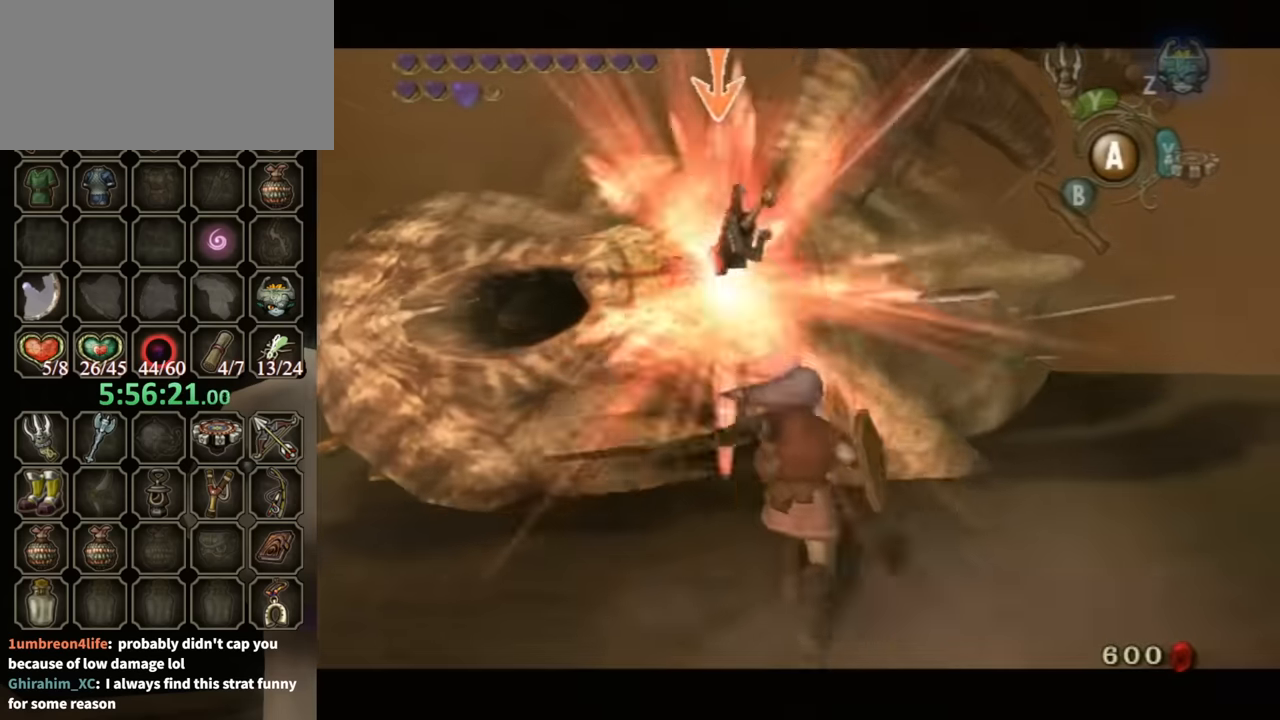
{"buttons": ["L1"], "left_stick": "up-right", "right_stick": "center", "events": [[133, "left_stick", "down-left"], [267, "B", "down"], [267, "left_stick", "down-right"], [300, "B", "up"], [367, "B", "down"], [433, "B", "up"], [433, "left_stick", "up-right"]]}
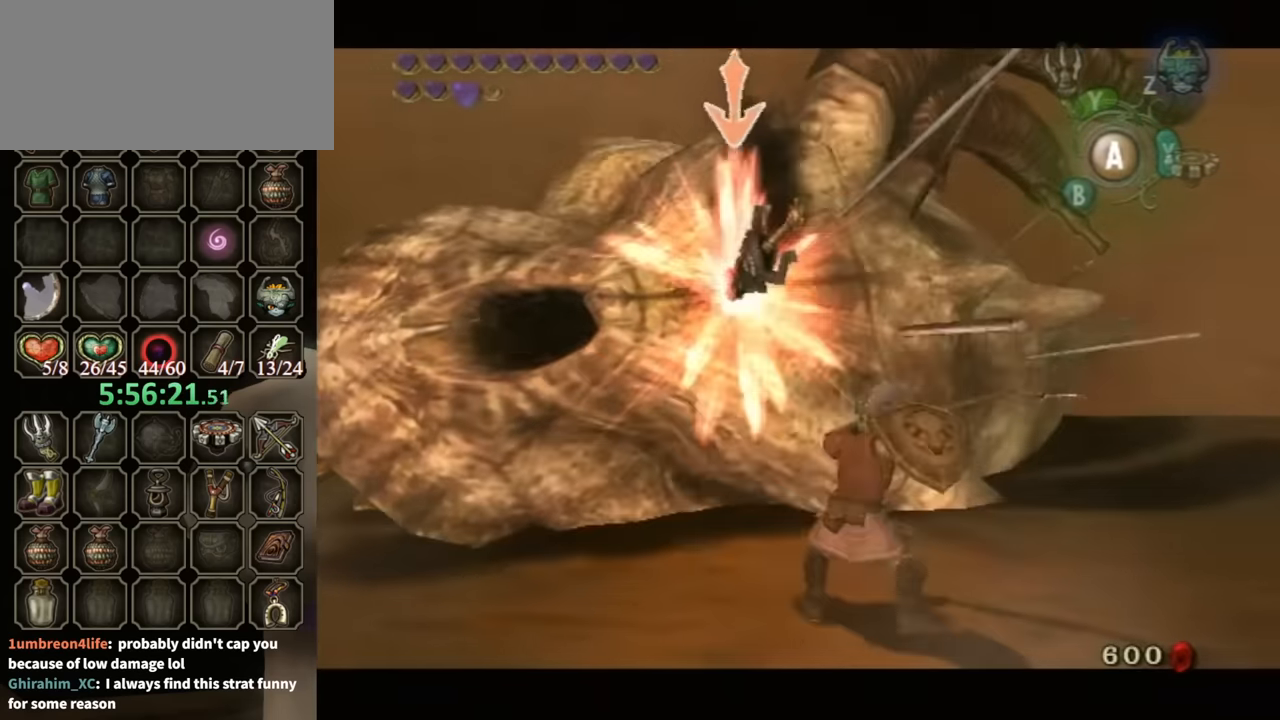
{"buttons": ["L1"], "left_stick": "down-right", "right_stick": "center", "events": [[33, "left_stick", "up"], [167, "left_stick", "up-left"], [333, "left_stick", "down-left"], [500, "left_stick", "down-right"]]}
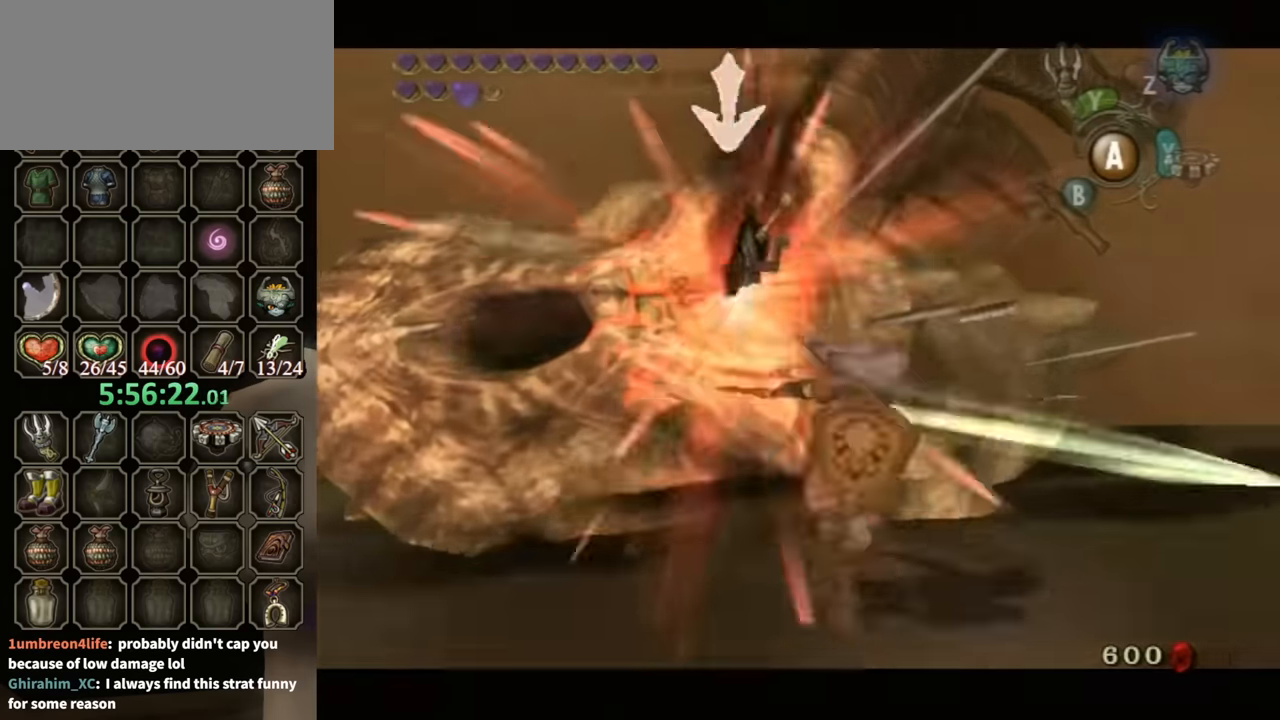
{"buttons": ["L1"], "left_stick": "up-left", "right_stick": "center", "events": [[133, "left_stick", "right"], [233, "left_stick", "up-right"], [467, "left_stick", "up-left"]]}
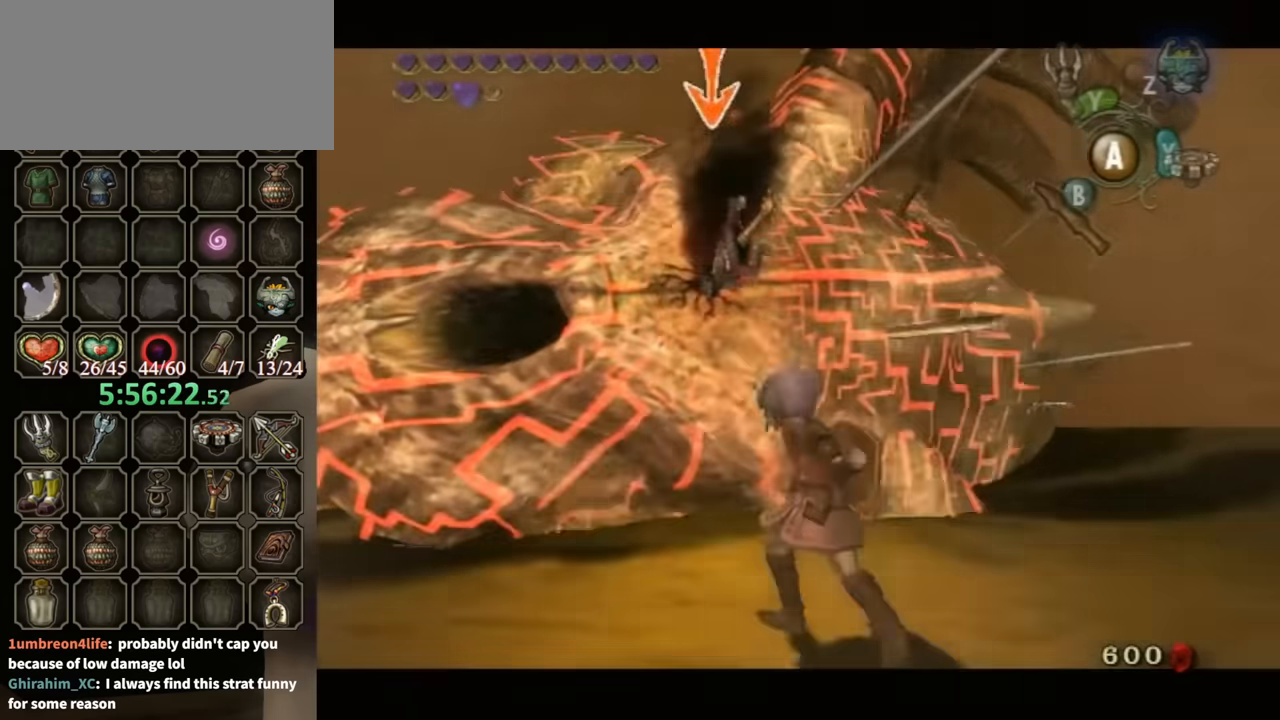
{"buttons": ["L1"], "left_stick": "up-right", "right_stick": "center", "events": [[100, "B", "down"], [133, "left_stick", "down"], [167, "B", "up"], [233, "B", "down"], [300, "B", "up"], [300, "left_stick", "right"], [433, "left_stick", "up-right"]]}
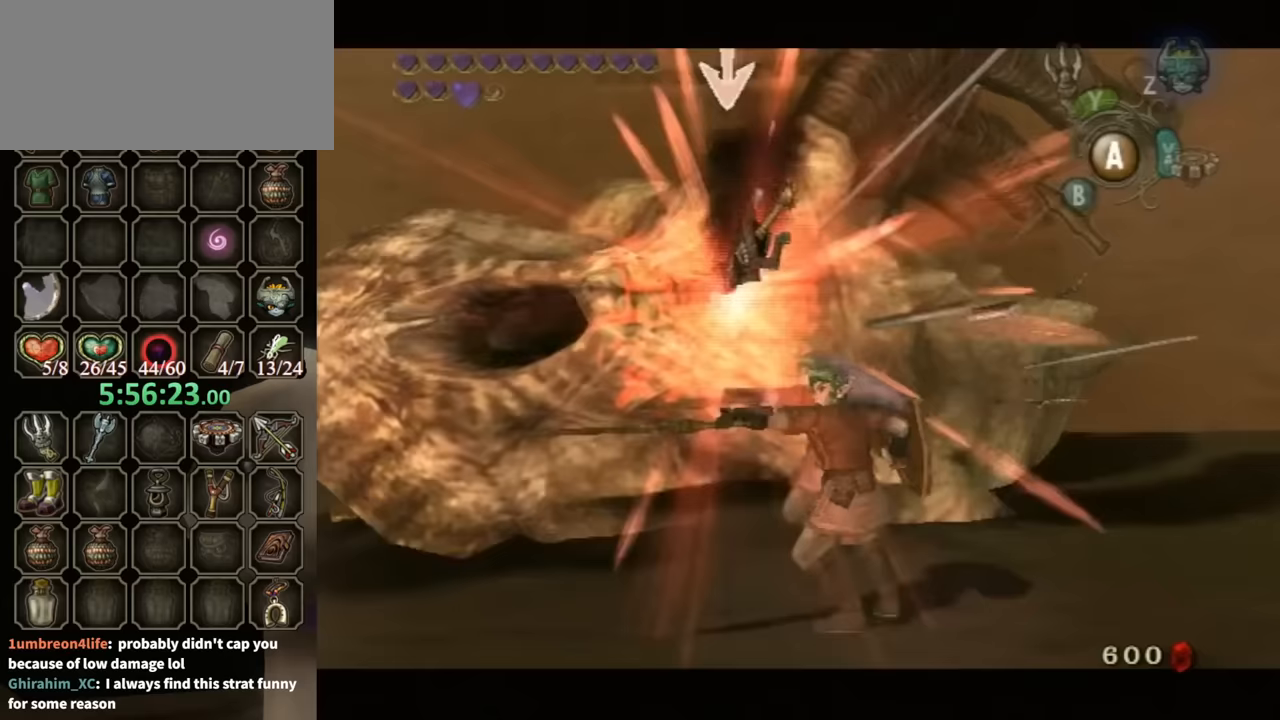
{"buttons": ["L1"], "left_stick": "down-right", "right_stick": "center", "events": [[67, "left_stick", "up"], [233, "left_stick", "left"], [400, "left_stick", "down"], [500, "left_stick", "down-right"]]}
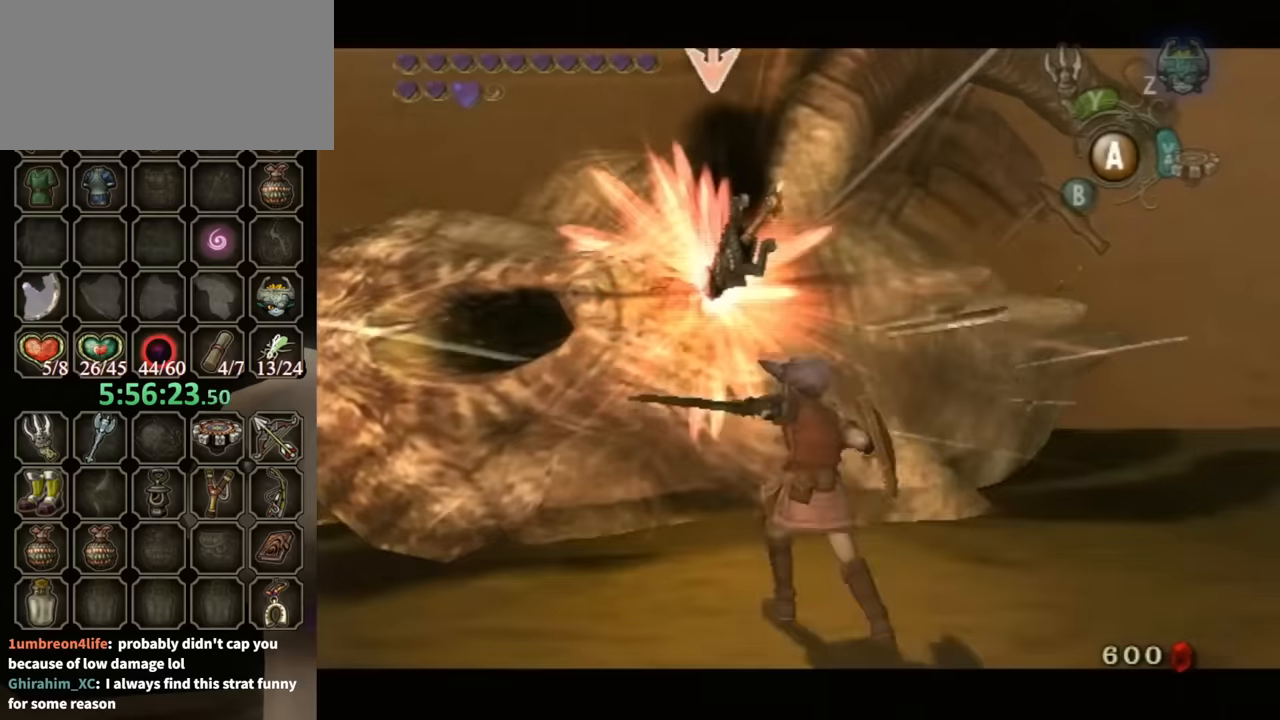
{"buttons": ["B", "L1"], "left_stick": "down-left", "right_stick": "center", "events": [[167, "left_stick", "up-right"], [267, "left_stick", "up"], [433, "left_stick", "down-left"], [500, "B", "down"]]}
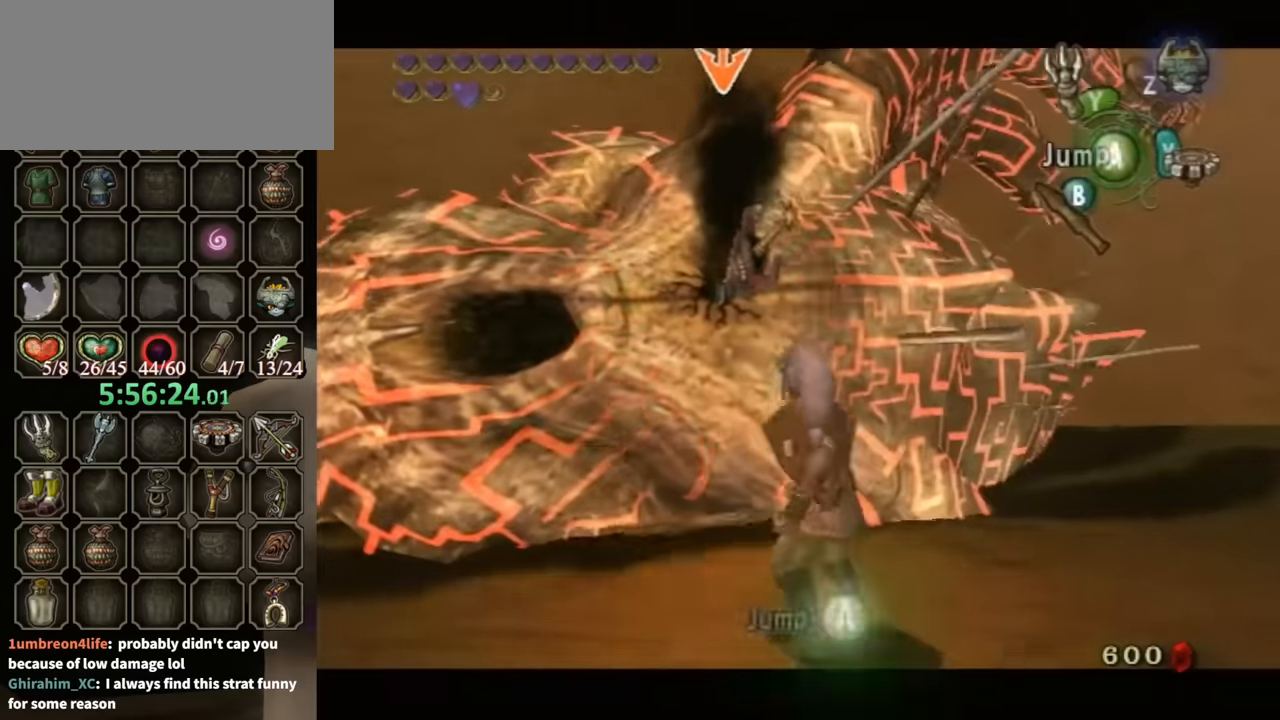
{"buttons": ["L1"], "left_stick": "up-right", "right_stick": "center", "events": [[33, "left_stick", "down"], [67, "B", "up"], [100, "B", "down"], [167, "B", "up"], [167, "left_stick", "right"], [267, "left_stick", "up-right"]]}
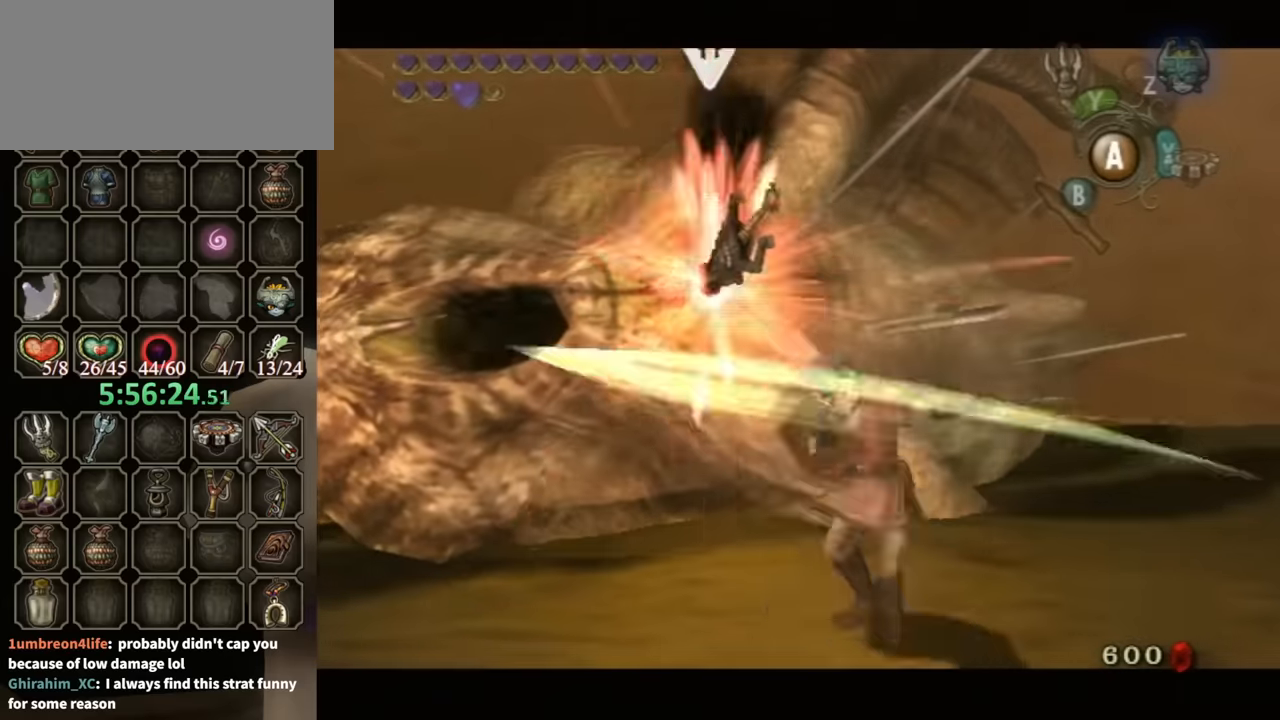
{"buttons": ["L1"], "left_stick": "left", "right_stick": "center", "events": [[200, "left_stick", "up"], [500, "left_stick", "left"]]}
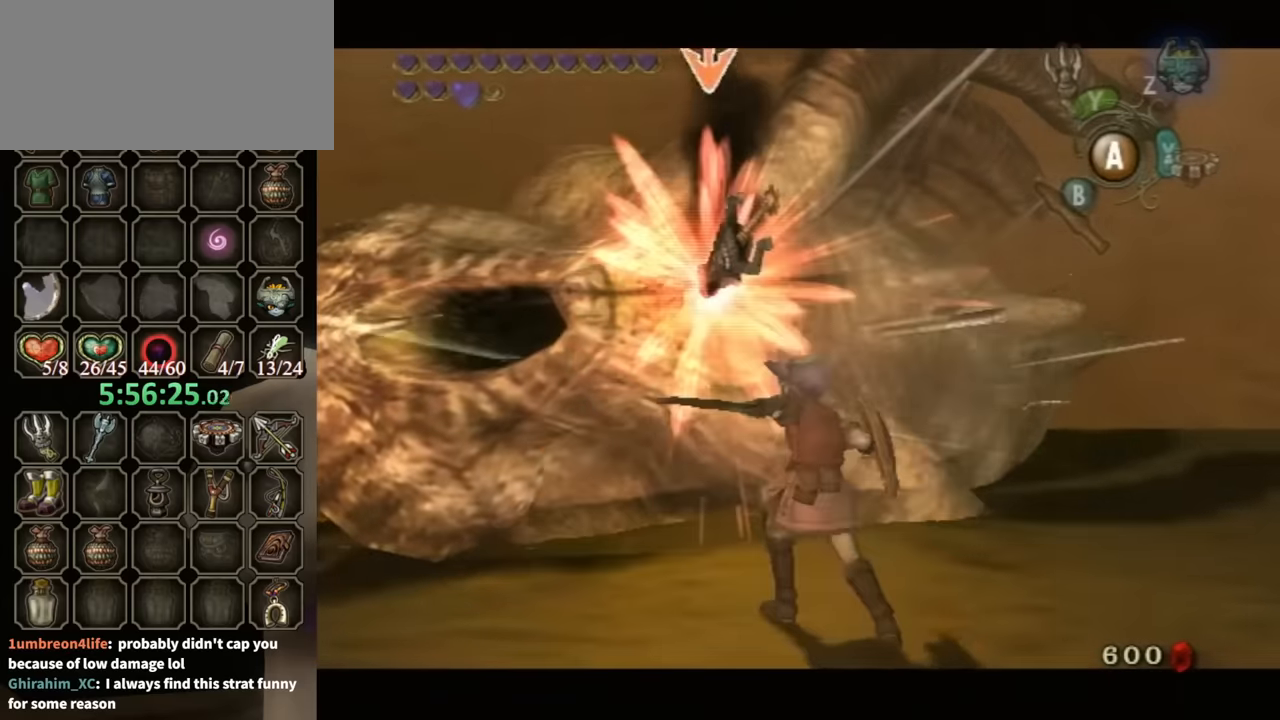
{"buttons": ["B", "L1"], "left_stick": "up-right", "right_stick": "center", "events": [[133, "left_stick", "down-left"], [233, "left_stick", "down"], [400, "B", "down"], [400, "left_stick", "right"], [467, "B", "up"], [467, "left_stick", "up-right"], [500, "B", "down"]]}
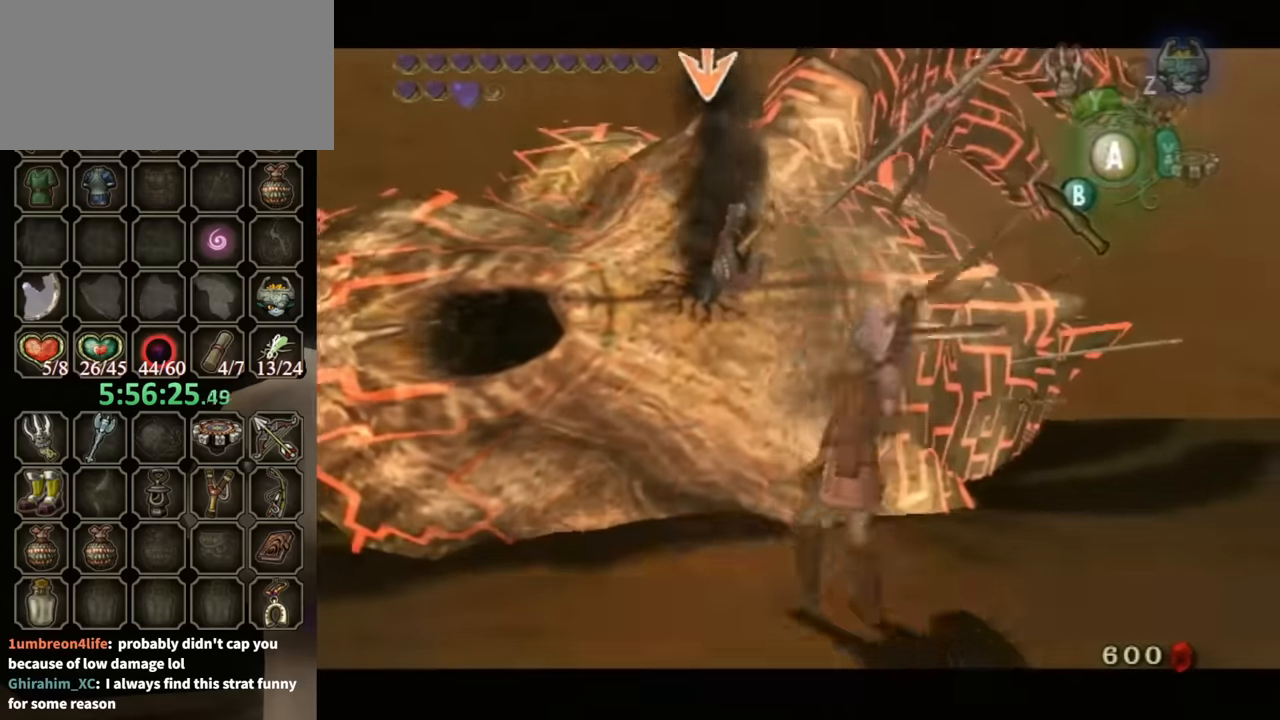
{"buttons": ["L1"], "left_stick": "down-left", "right_stick": "center", "events": [[33, "B", "up"], [167, "left_stick", "up"], [267, "left_stick", "up-left"], [433, "left_stick", "down-left"]]}
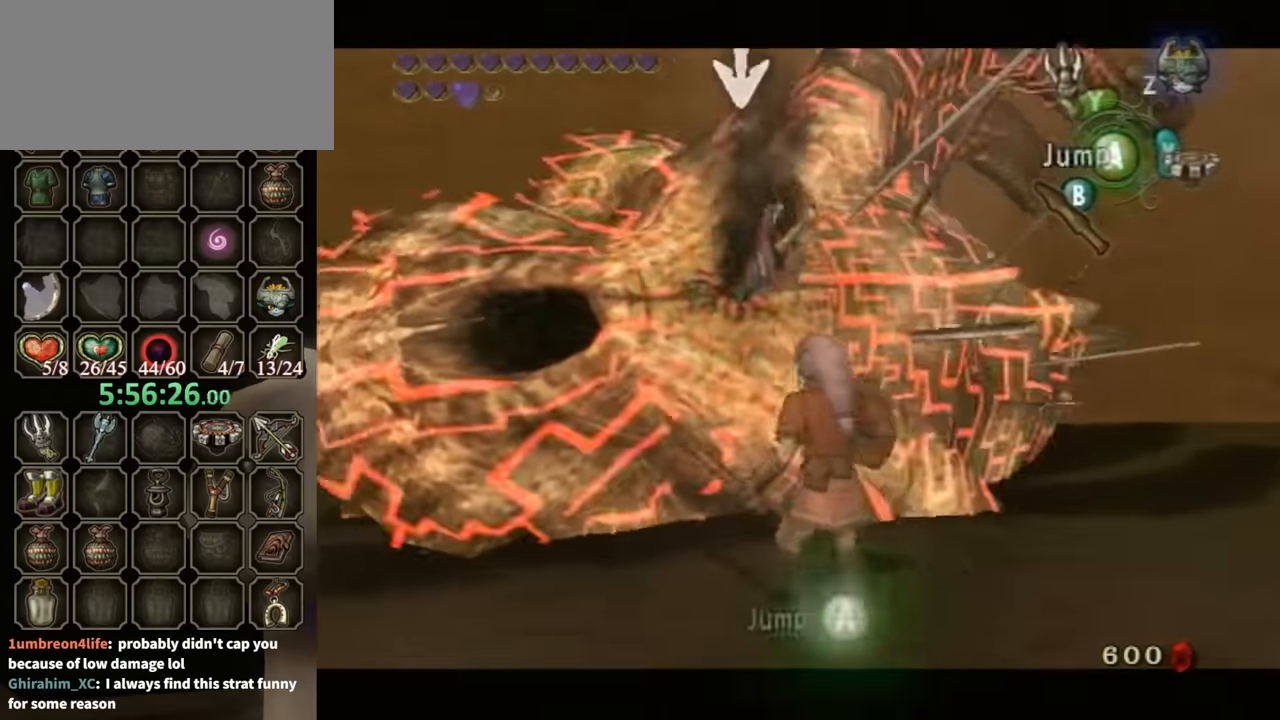
{"buttons": ["L1"], "left_stick": "down-left", "right_stick": "center", "events": [[67, "left_stick", "down-right"], [133, "B", "down"], [133, "left_stick", "up-right"], [167, "B", "up"], [233, "B", "down"], [267, "left_stick", "up"], [300, "B", "up"], [500, "left_stick", "down-left"]]}
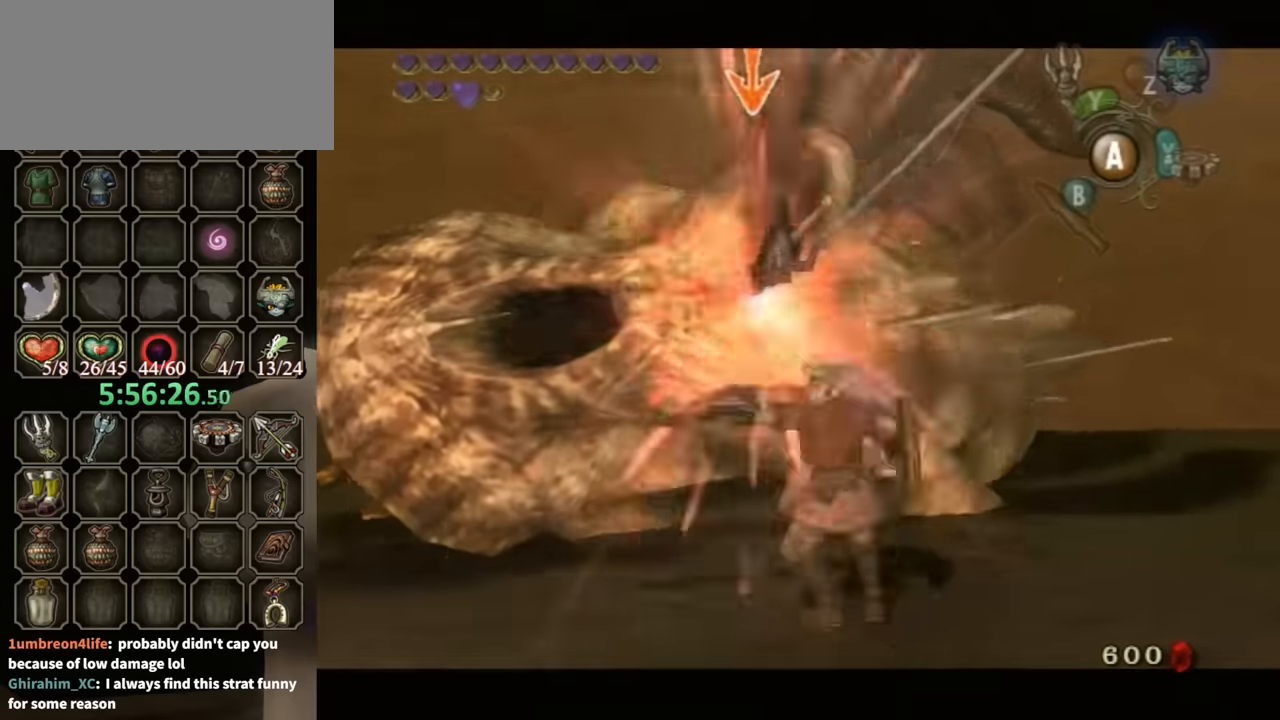
{"buttons": ["L1"], "left_stick": "up-right", "right_stick": "center", "events": [[167, "left_stick", "down-right"], [300, "left_stick", "right"], [433, "left_stick", "up-right"]]}
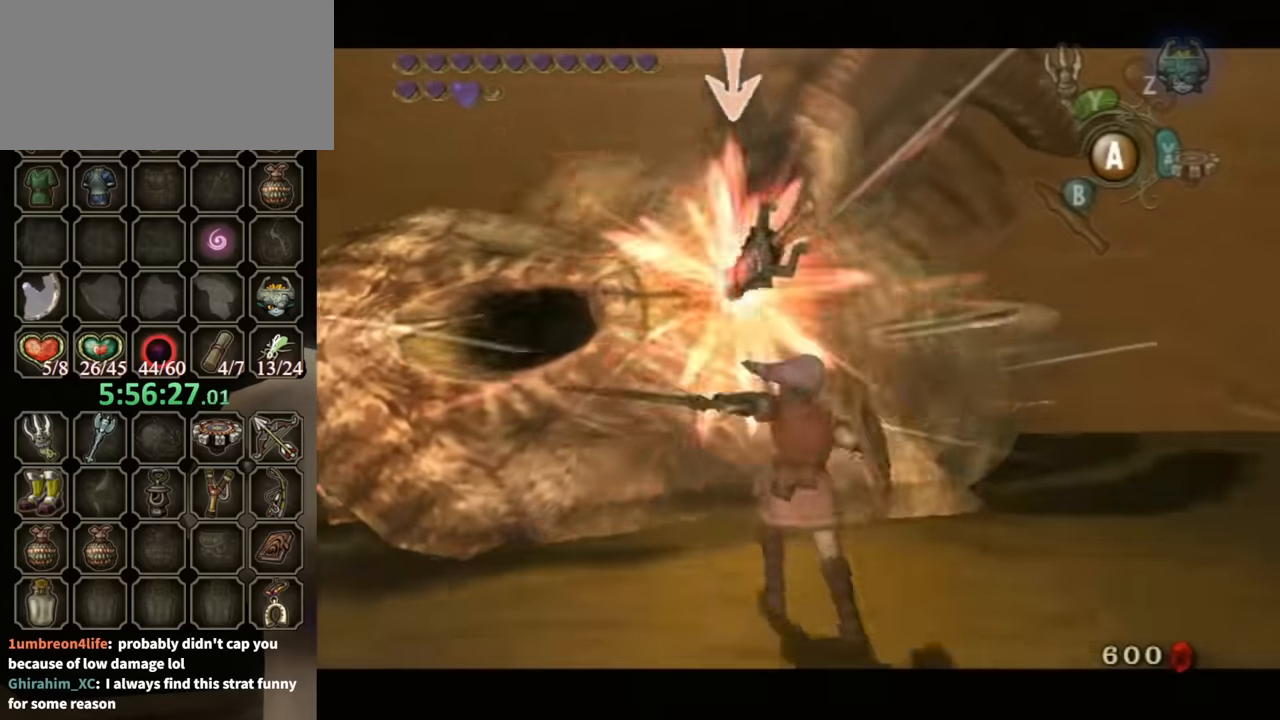
{"buttons": ["B", "L1"], "left_stick": "down", "right_stick": "center", "events": [[67, "left_stick", "up"], [267, "left_stick", "up-left"], [367, "left_stick", "down-left"], [467, "B", "down"], [467, "left_stick", "down"]]}
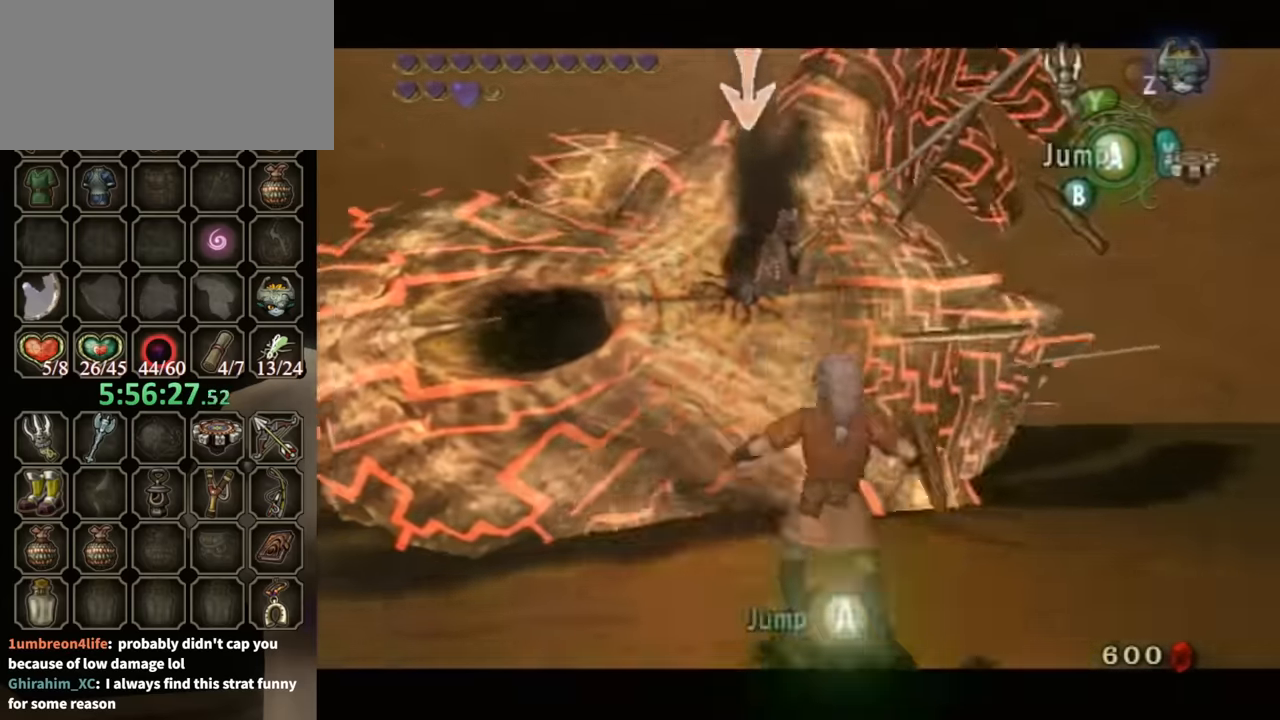
{"buttons": ["L1"], "left_stick": "up", "right_stick": "center", "events": [[33, "B", "up"], [33, "left_stick", "down-right"], [67, "B", "down"], [100, "left_stick", "right"], [133, "B", "up"], [200, "left_stick", "up-right"], [400, "left_stick", "up"]]}
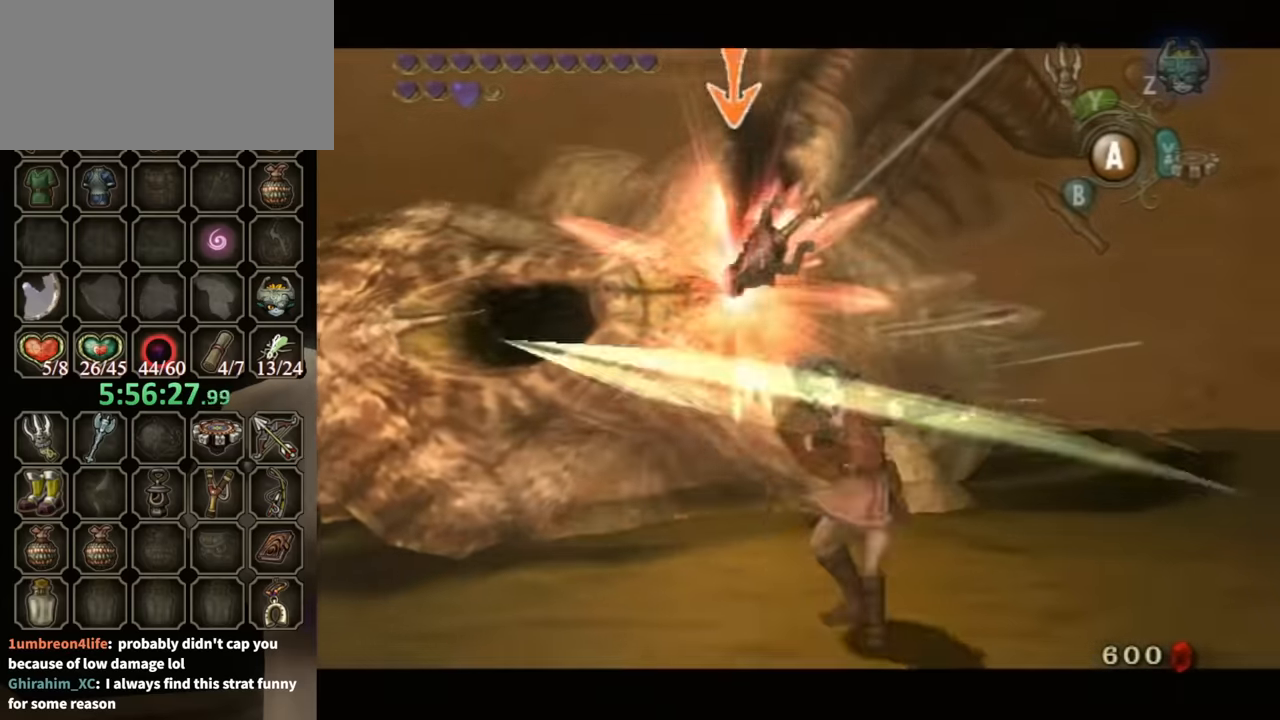
{"buttons": ["L1"], "left_stick": "up-right", "right_stick": "center", "events": [[33, "left_stick", "left"], [133, "left_stick", "down-left"], [233, "left_stick", "down"], [400, "left_stick", "right"], [500, "left_stick", "up-right"]]}
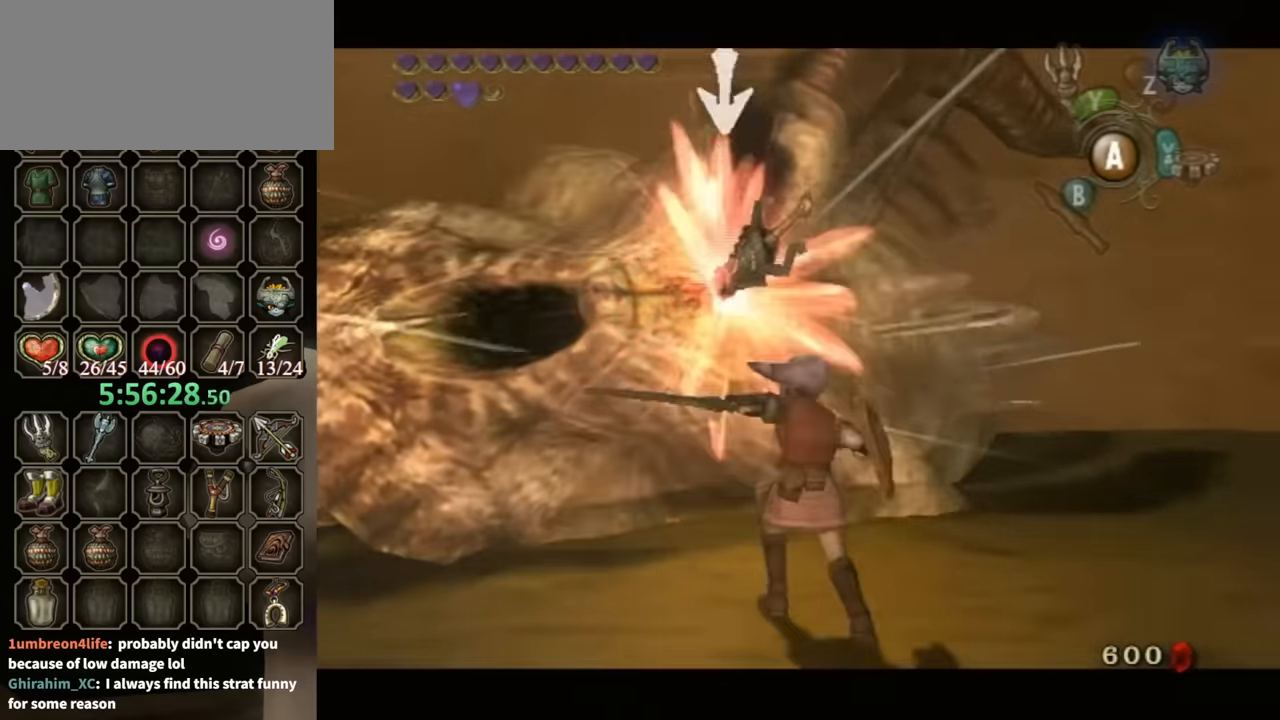
{"buttons": ["L1"], "left_stick": "right", "right_stick": "center", "events": [[100, "left_stick", "up"], [267, "left_stick", "left"], [333, "B", "down"], [367, "left_stick", "down"], [400, "B", "up"], [433, "B", "down"], [467, "B", "up"], [500, "left_stick", "right"]]}
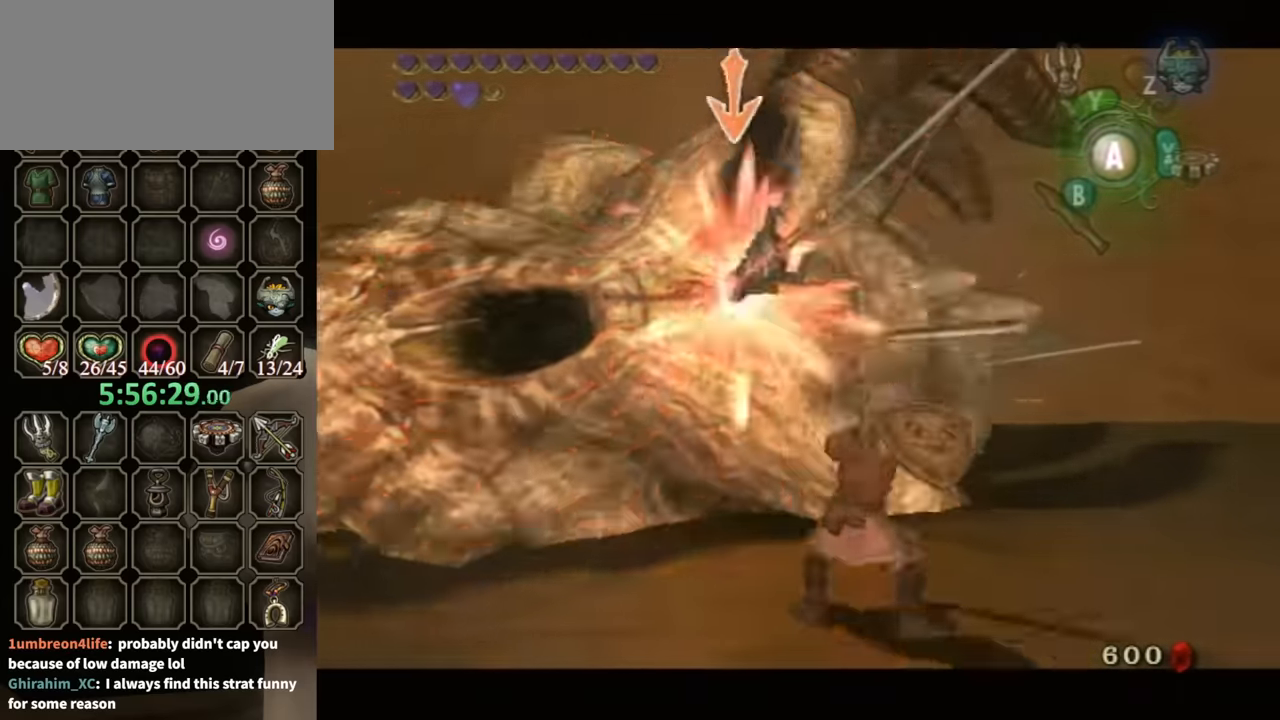
{"buttons": ["L1"], "left_stick": "left", "right_stick": "center", "events": [[133, "left_stick", "up-right"], [400, "left_stick", "up-left"], [467, "left_stick", "left"]]}
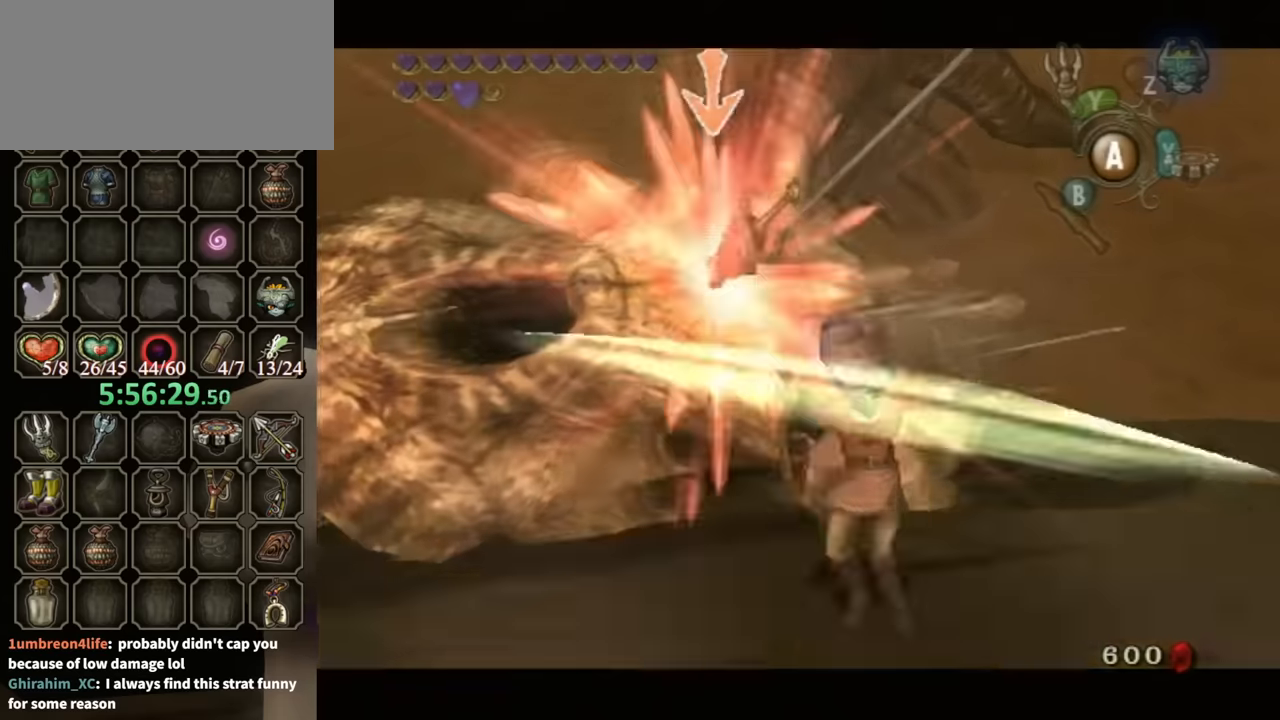
{"buttons": ["L1"], "left_stick": "up-right", "right_stick": "center", "events": [[33, "left_stick", "down-left"], [167, "left_stick", "down"], [267, "left_stick", "down-right"], [400, "left_stick", "up-right"]]}
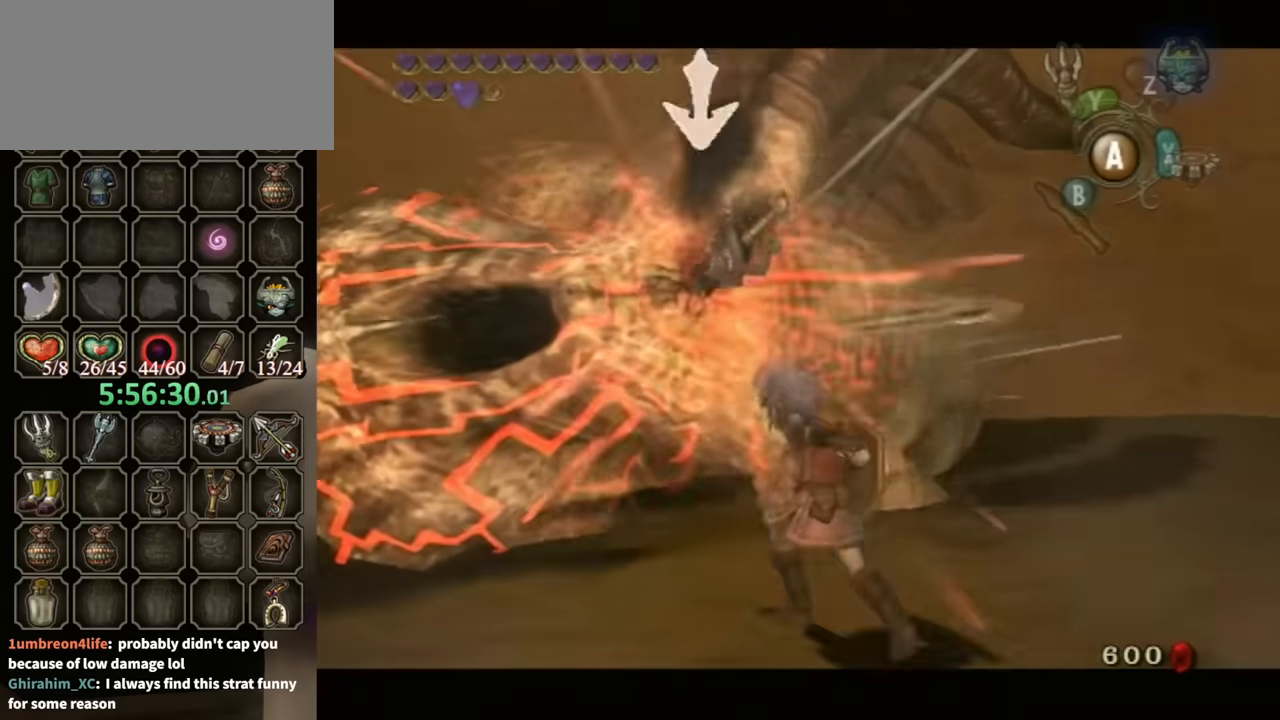
{"buttons": ["L1"], "left_stick": "up-right", "right_stick": "center", "events": [[67, "left_stick", "up-left"], [133, "B", "down"], [167, "left_stick", "down-left"], [233, "B", "up"], [267, "B", "down"], [300, "B", "up"], [300, "left_stick", "down-right"], [400, "B", "down"], [433, "B", "up"], [433, "left_stick", "up-right"]]}
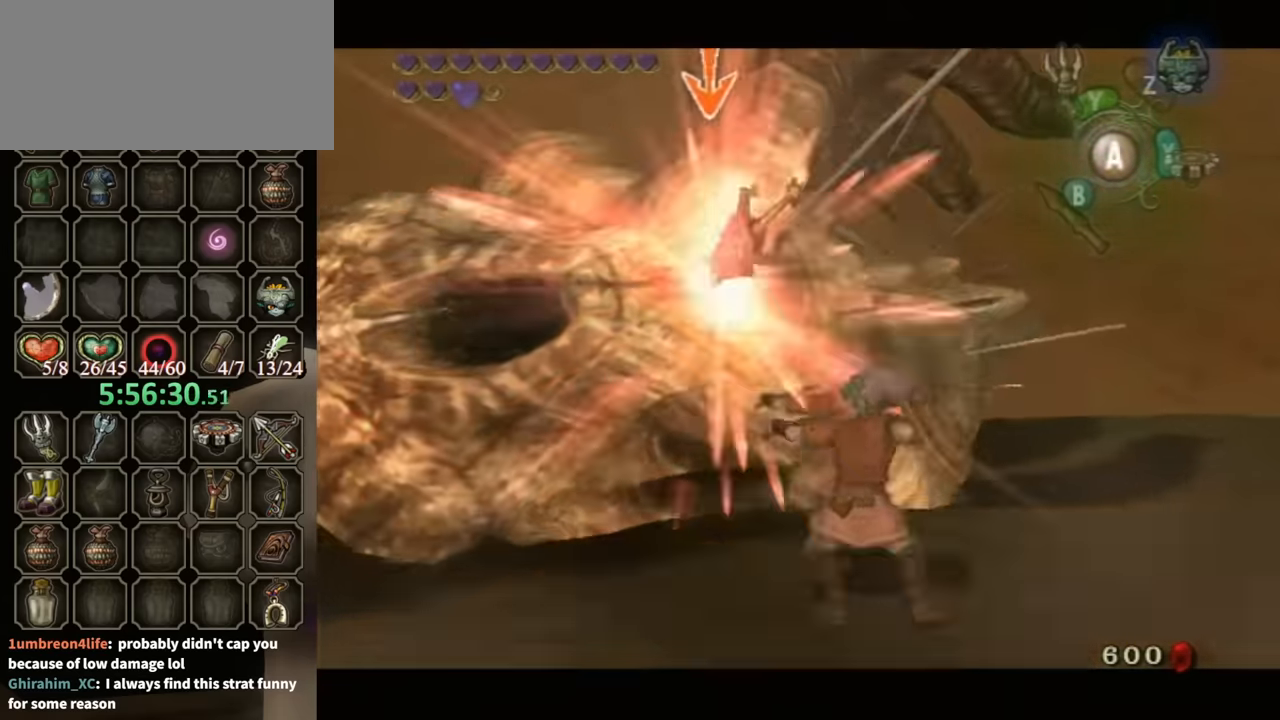
{"buttons": ["L1"], "left_stick": "down-left", "right_stick": "center", "events": [[100, "left_stick", "up"], [300, "left_stick", "left"], [367, "left_stick", "down-left"]]}
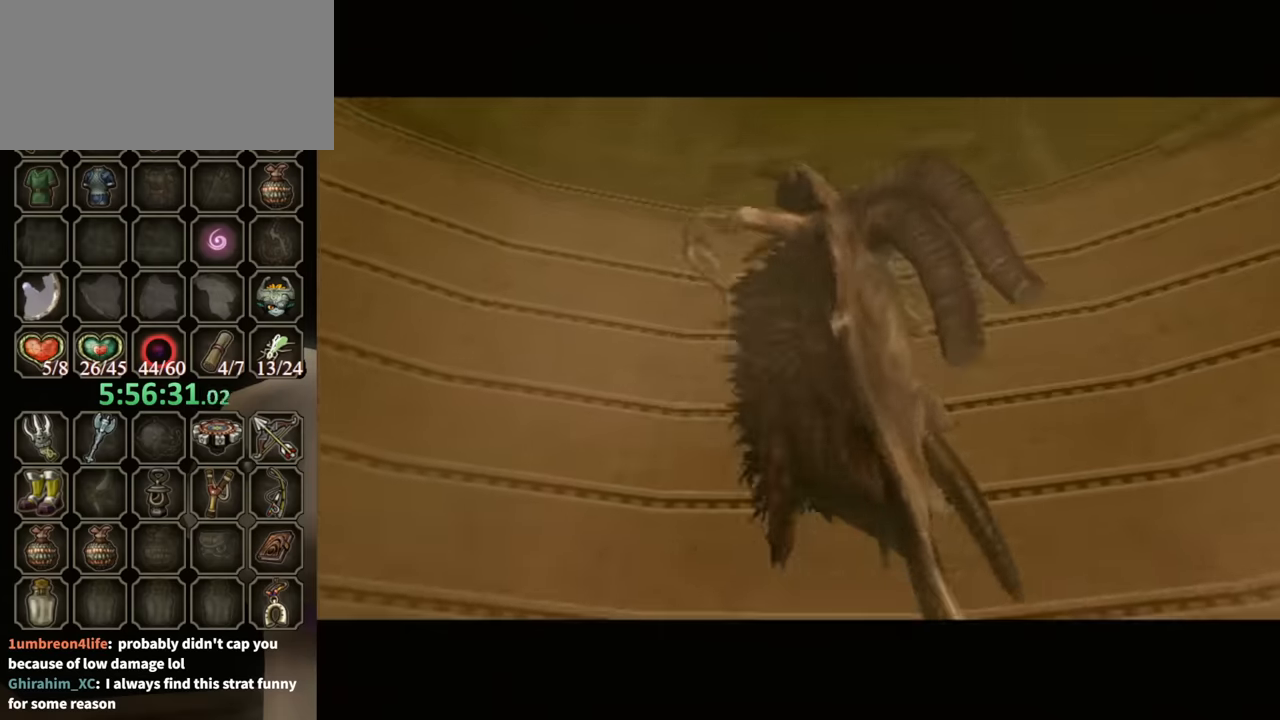
{"buttons": [], "left_stick": "center", "right_stick": "center", "events": [[100, "left_stick", "center"], [300, "L1", "up"]]}